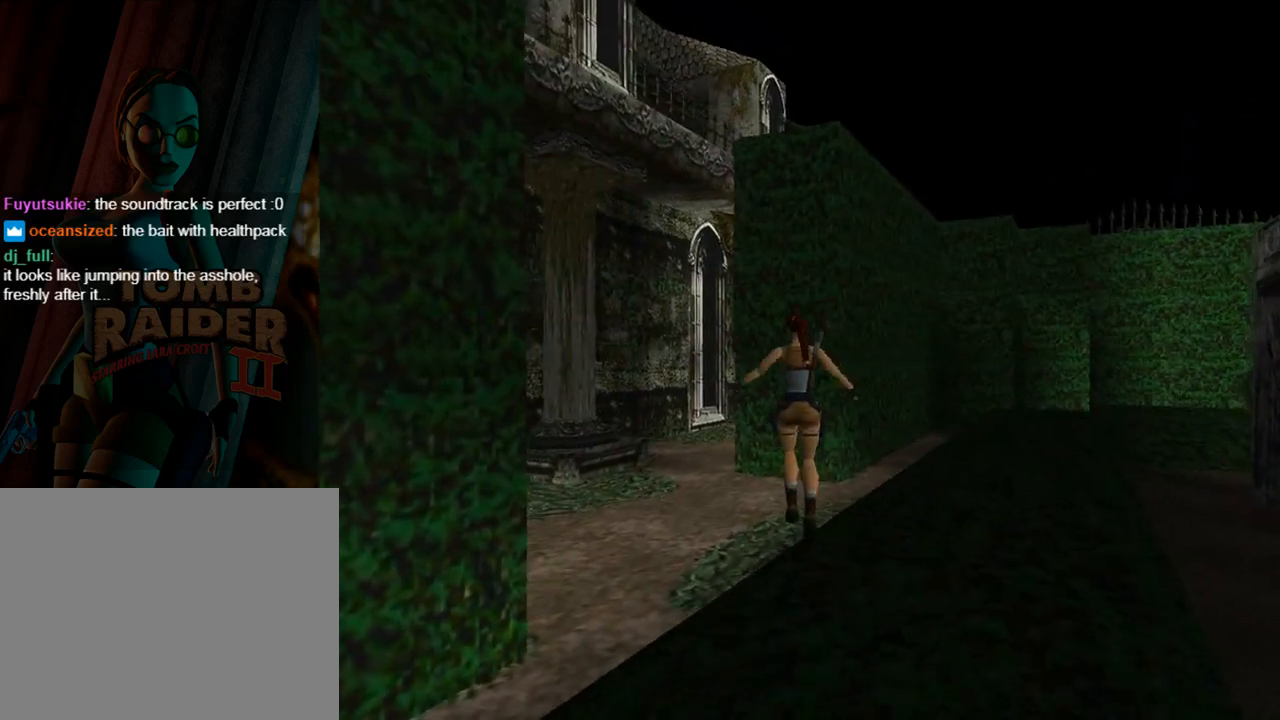
Gameplay with a controller (PlayStation layout); each line is a JSON object with the inputs held at the frame after it. "events" lists button and stick changes between this image and that frame as [ms after this image, input, new state], when the widget could be followed in between. Not read: L2 R2 right_stick.
{"buttons": ["DPAD_UP", "DPAD_LEFT"], "left_stick": "center", "events": []}
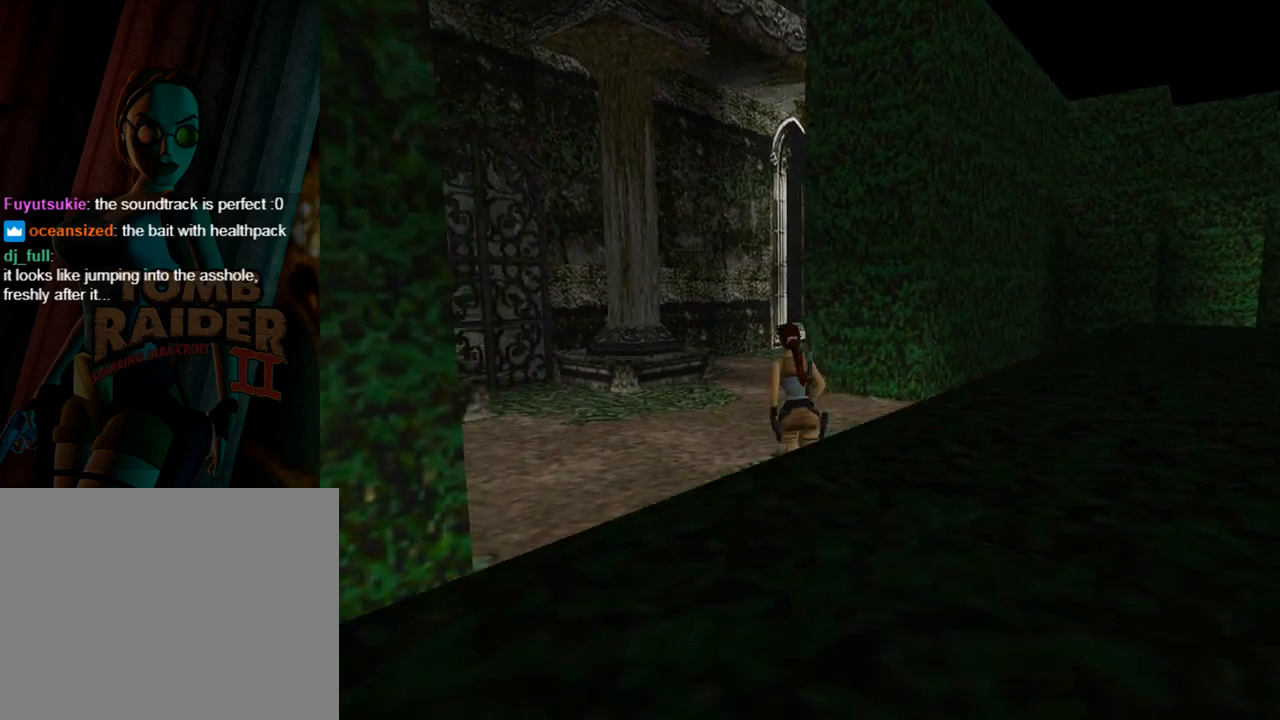
{"buttons": ["DPAD_UP"], "left_stick": "center", "events": [[300, "DPAD_LEFT", "up"]]}
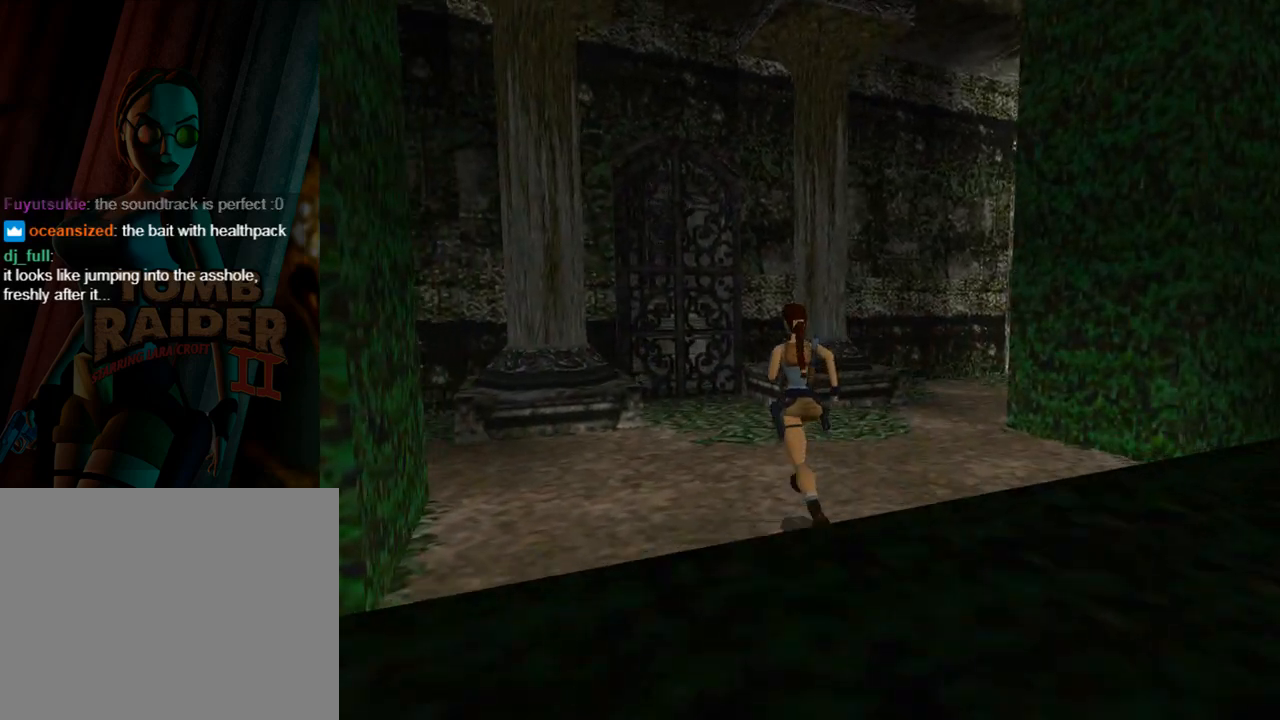
{"buttons": ["DPAD_UP", "DPAD_LEFT"], "left_stick": "center", "events": [[267, "DPAD_LEFT", "down"]]}
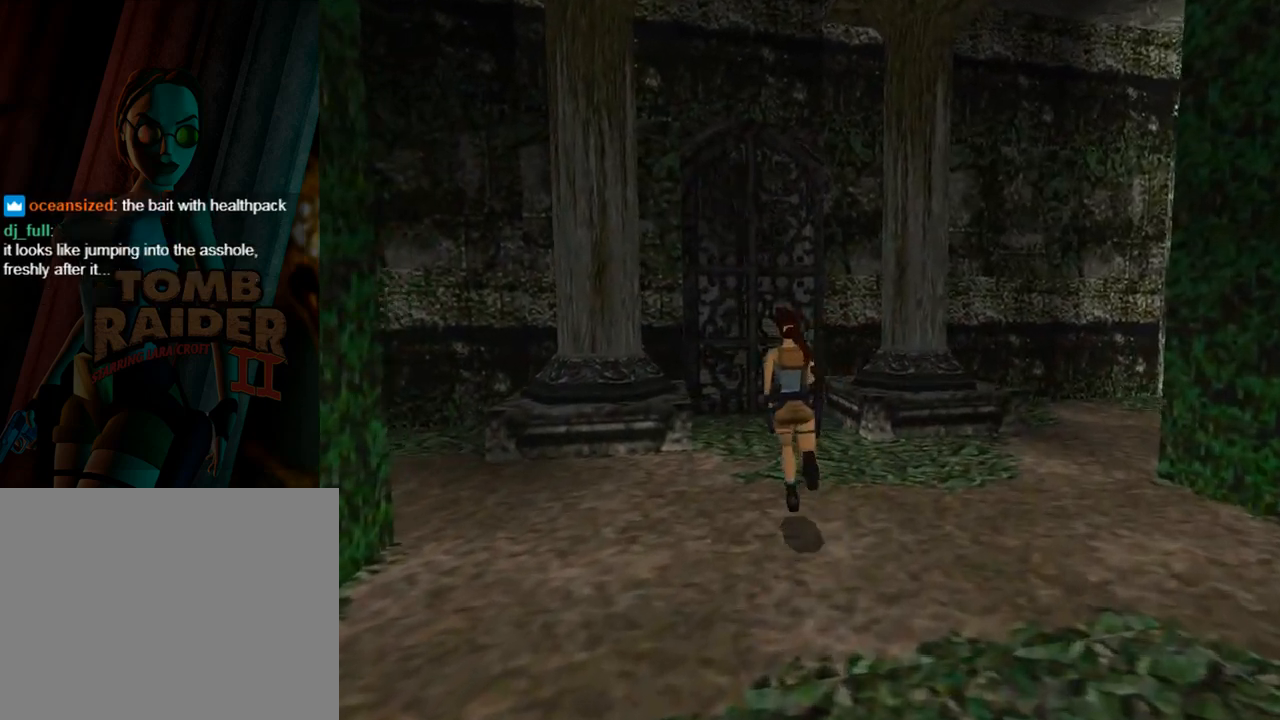
{"buttons": ["L1", "DPAD_LEFT"], "left_stick": "center", "events": [[67, "DPAD_UP", "up"], [467, "L1", "down"]]}
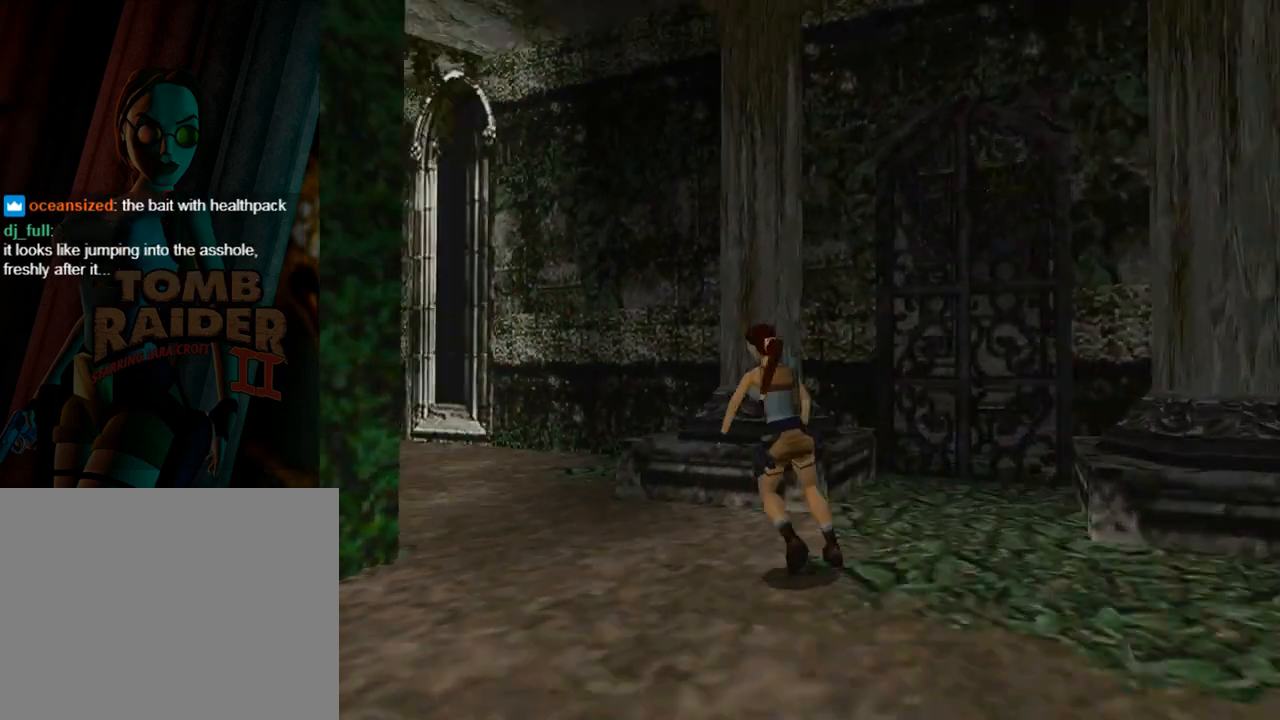
{"buttons": ["L1"], "left_stick": "center", "events": [[133, "DPAD_UP", "down"], [167, "DPAD_LEFT", "up"], [367, "DPAD_UP", "up"]]}
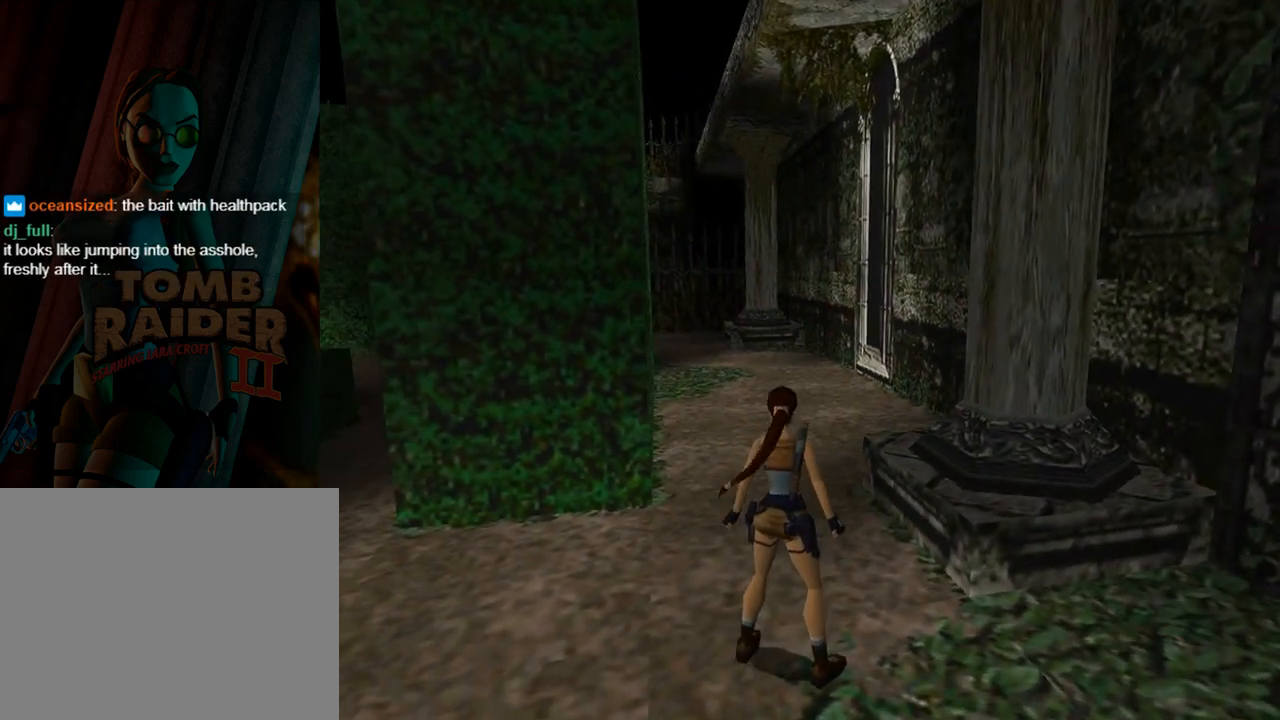
{"buttons": ["L1"], "left_stick": "center", "events": []}
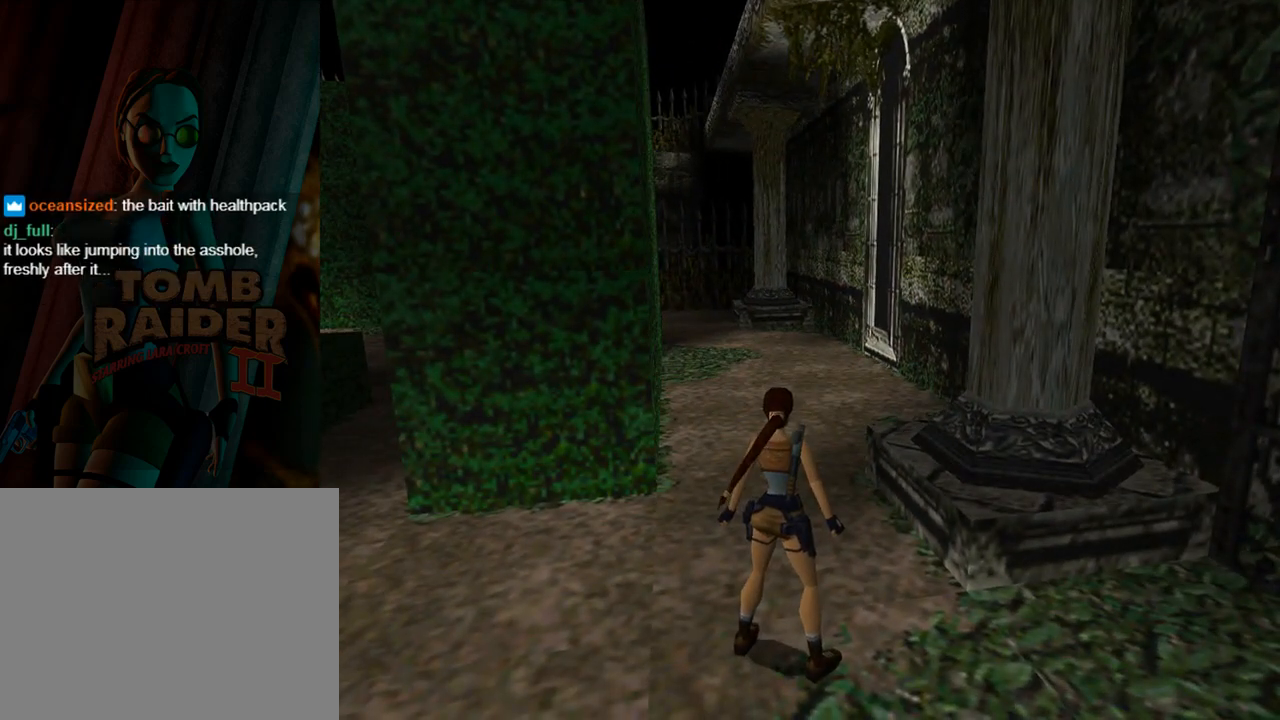
{"buttons": ["DPAD_UP", "DPAD_LEFT"], "left_stick": "center", "events": [[367, "DPAD_UP", "down"], [367, "L1", "up"], [400, "DPAD_LEFT", "down"]]}
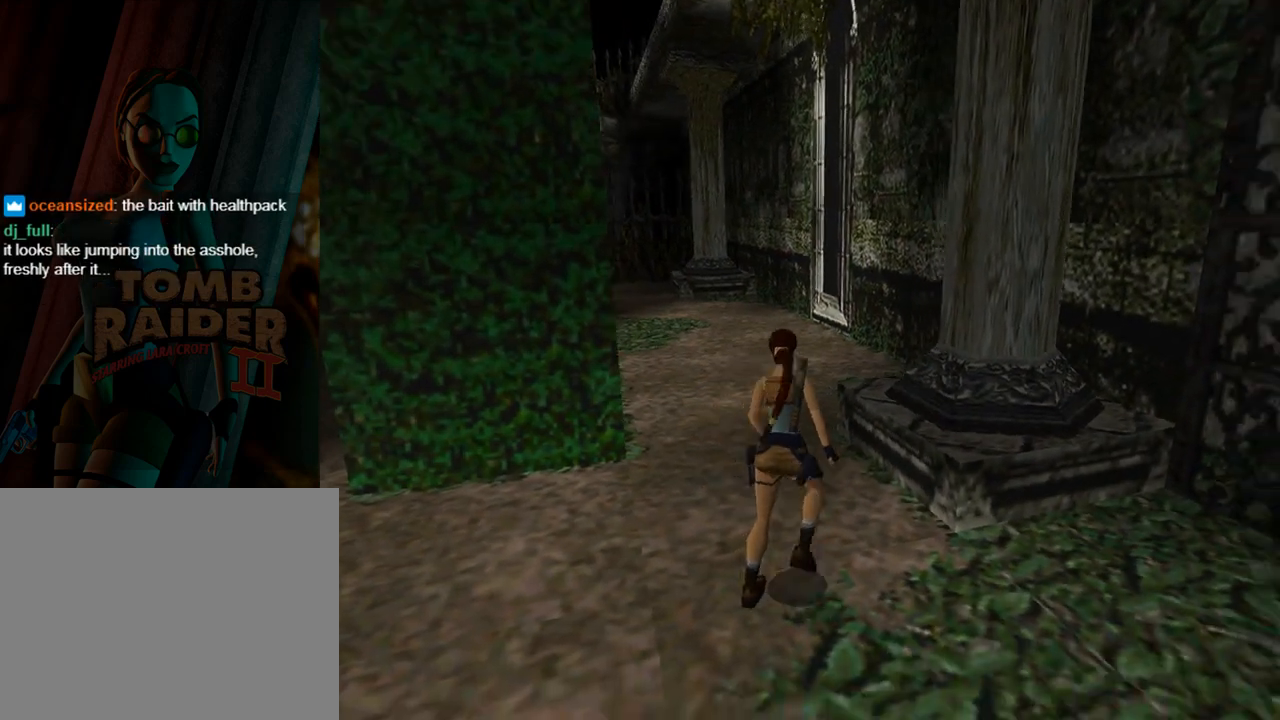
{"buttons": ["SQUARE", "DPAD_UP"], "left_stick": "center", "events": [[433, "SQUARE", "down"], [467, "DPAD_LEFT", "up"]]}
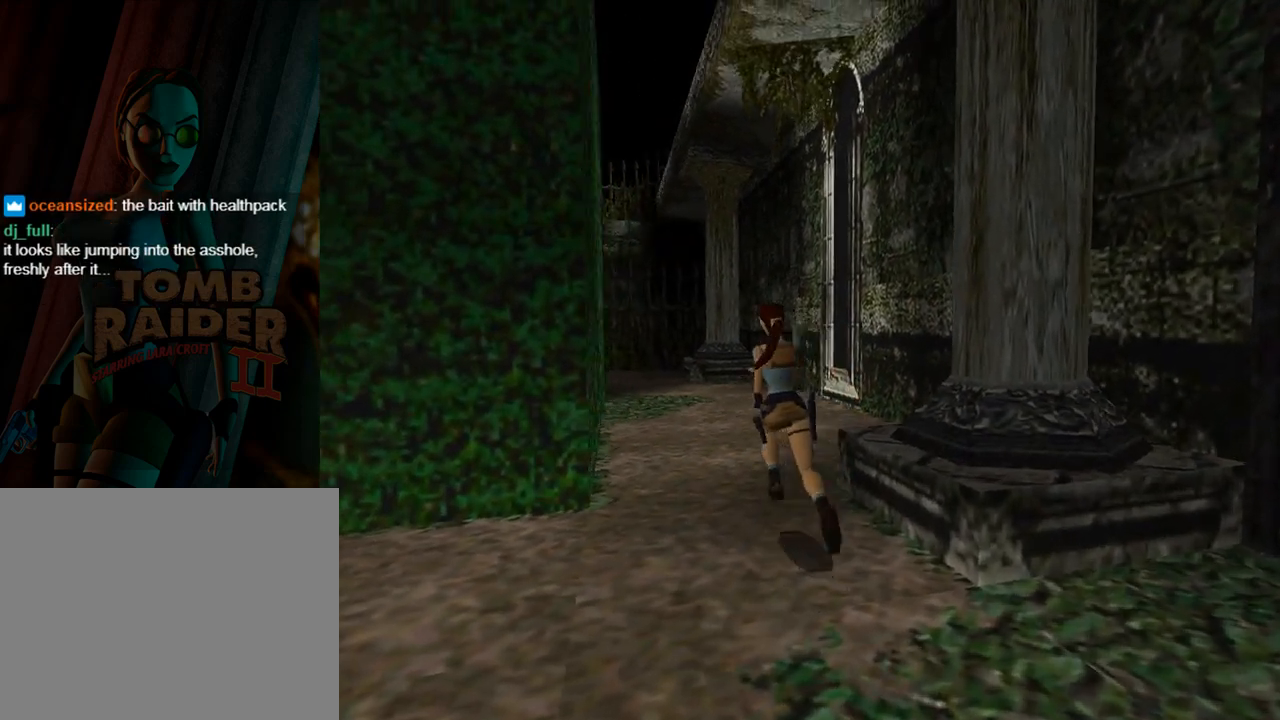
{"buttons": ["SQUARE", "L1", "DPAD_UP"], "left_stick": "center", "events": [[333, "L1", "down"]]}
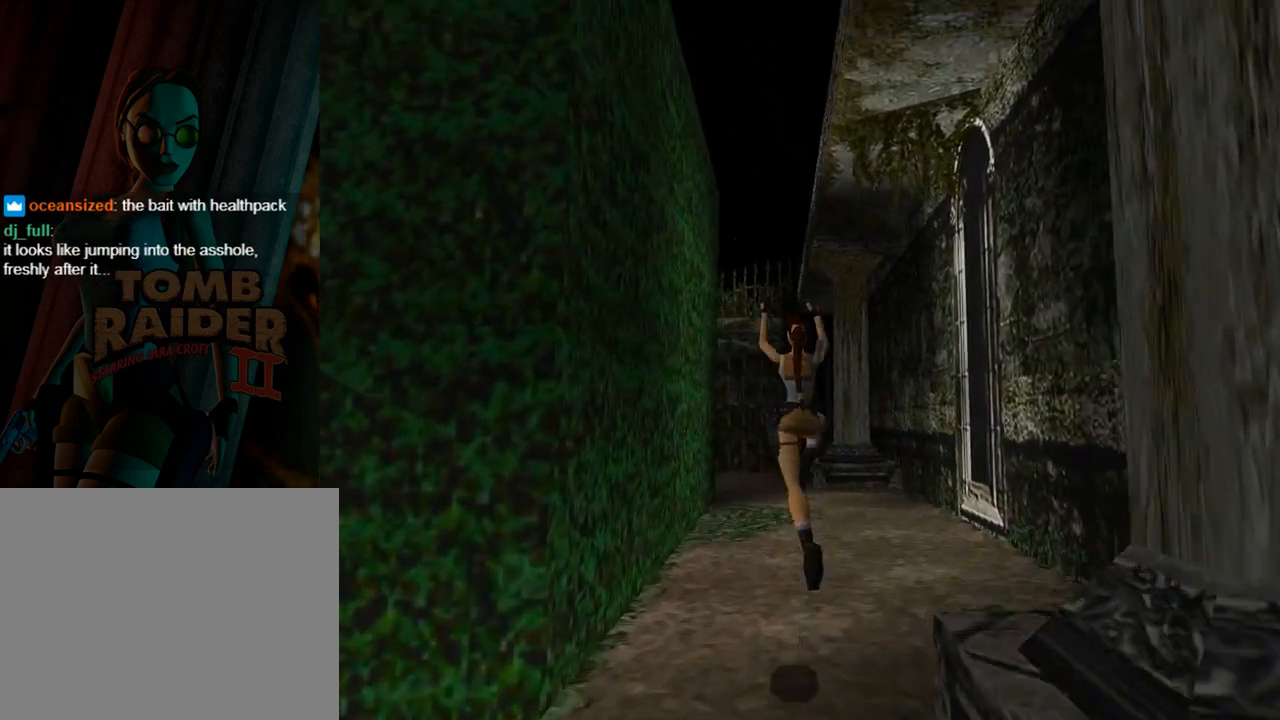
{"buttons": ["L1", "DPAD_UP"], "left_stick": "center", "events": [[133, "SQUARE", "up"]]}
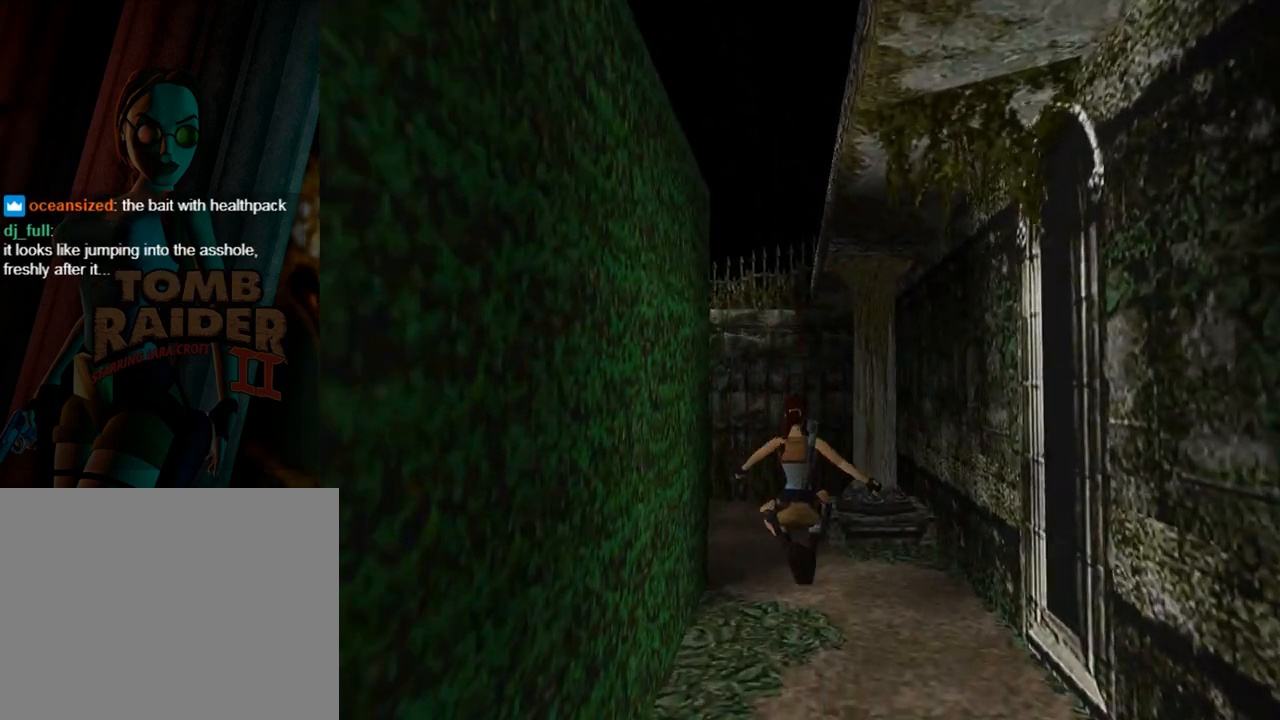
{"buttons": ["L1", "DPAD_UP"], "left_stick": "center", "events": [[267, "TRIANGLE", "down"], [467, "TRIANGLE", "up"]]}
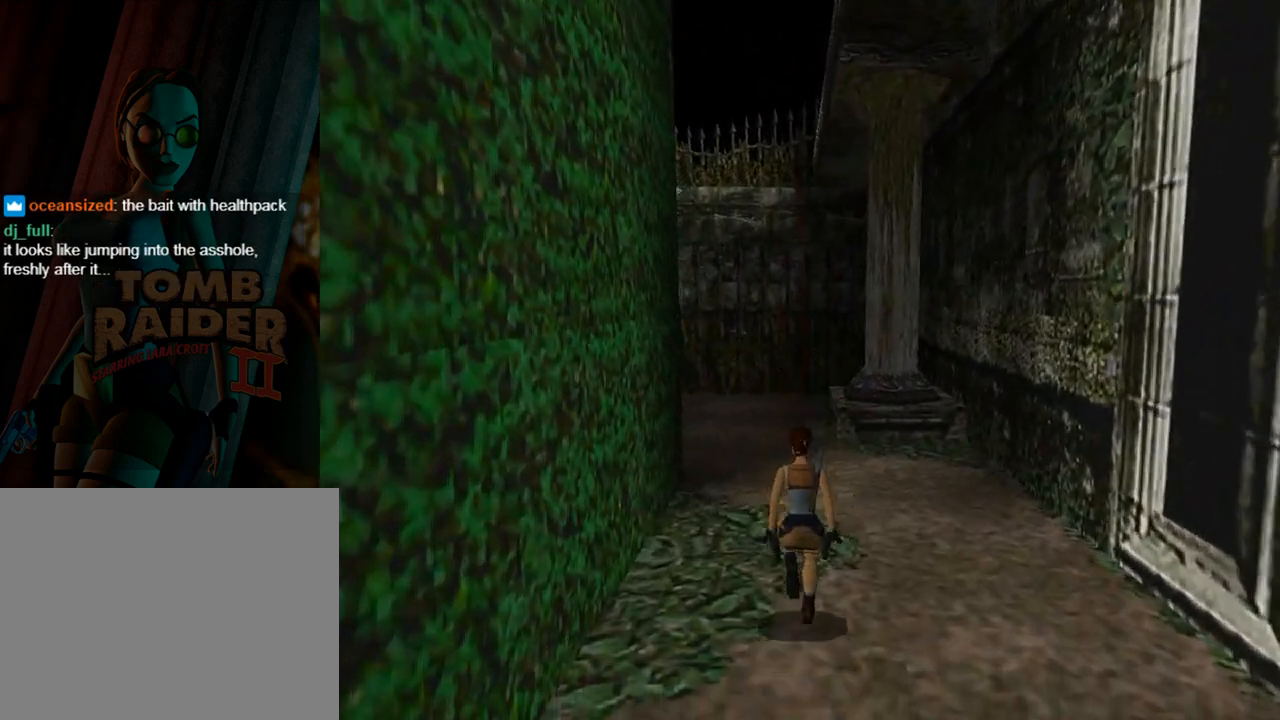
{"buttons": ["L1", "DPAD_UP"], "left_stick": "center", "events": []}
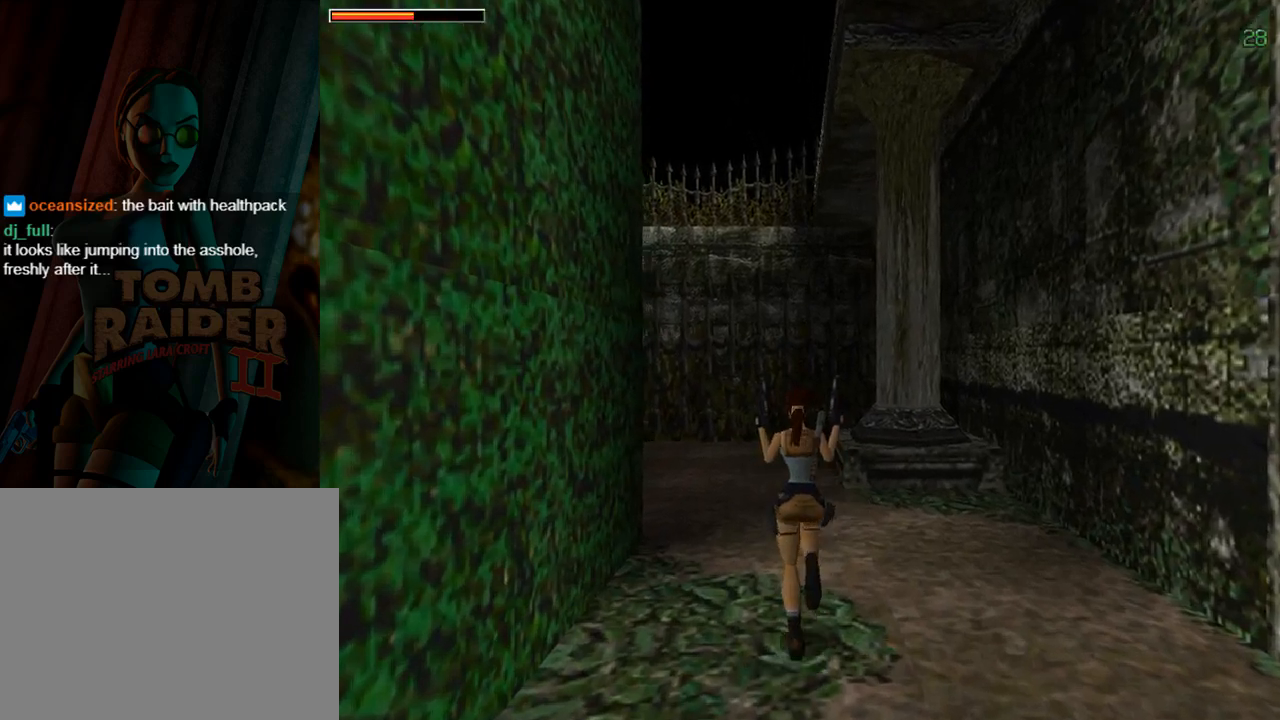
{"buttons": ["L1", "DPAD_UP", "DPAD_LEFT"], "left_stick": "center", "events": [[33, "L1", "up"], [233, "DPAD_LEFT", "down"], [500, "L1", "down"]]}
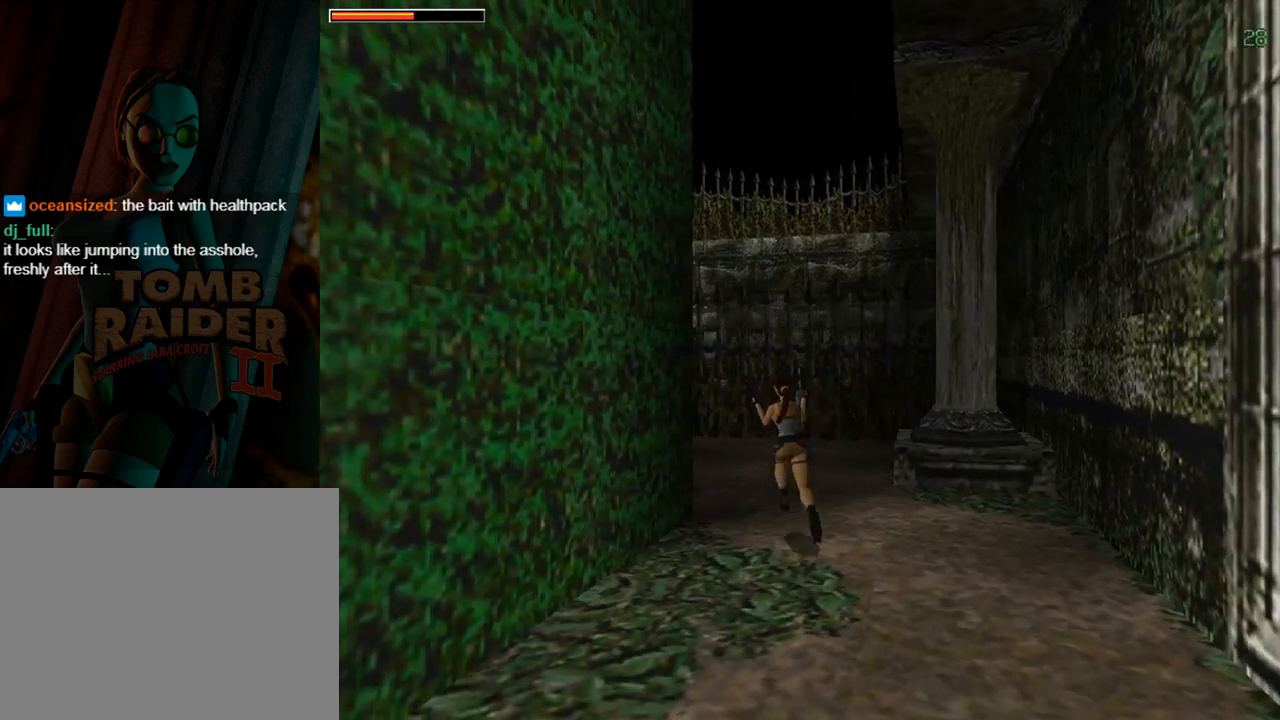
{"buttons": ["L1", "DPAD_UP"], "left_stick": "center", "events": [[400, "DPAD_LEFT", "up"]]}
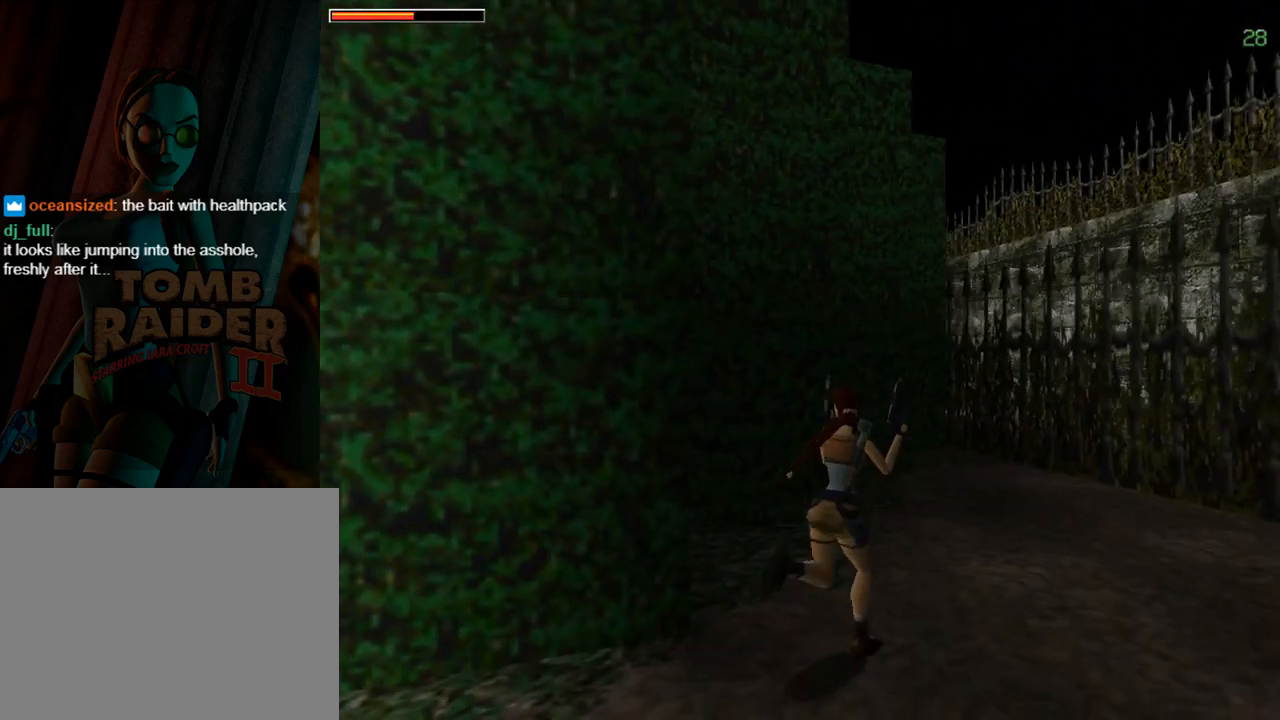
{"buttons": ["L1", "DPAD_UP"], "left_stick": "center", "events": []}
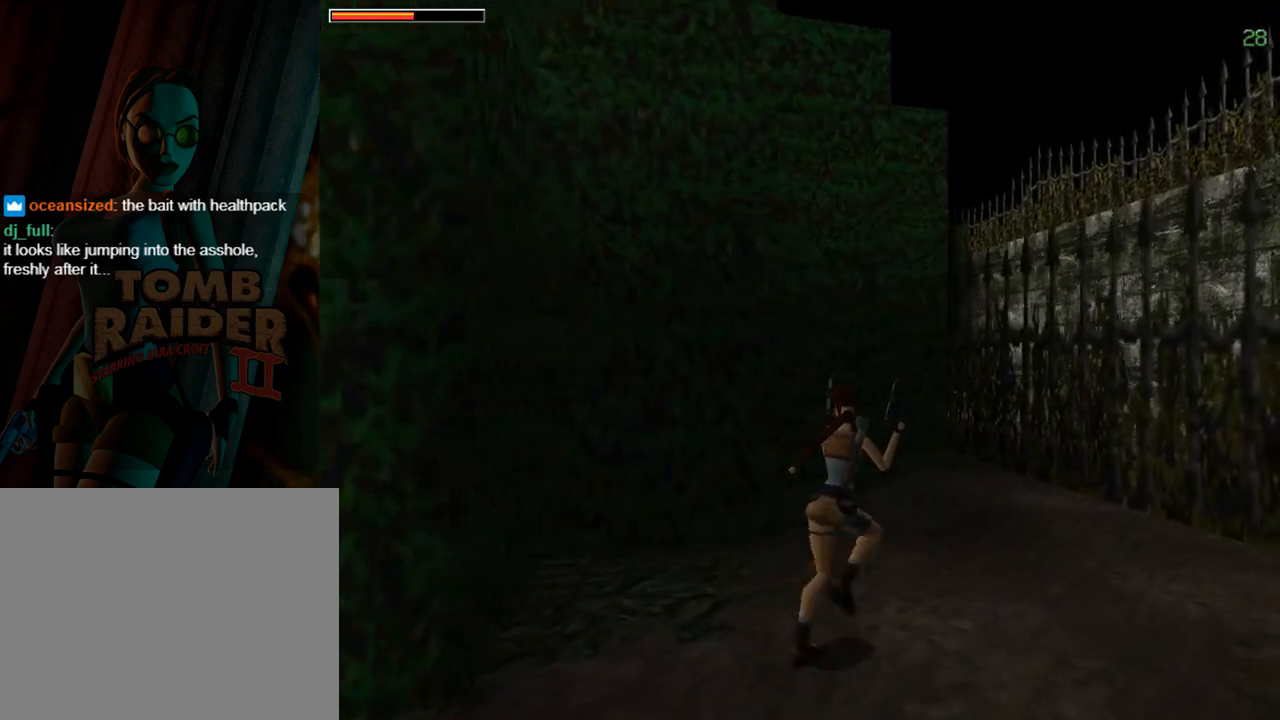
{"buttons": ["L1", "DPAD_UP"], "left_stick": "center", "events": []}
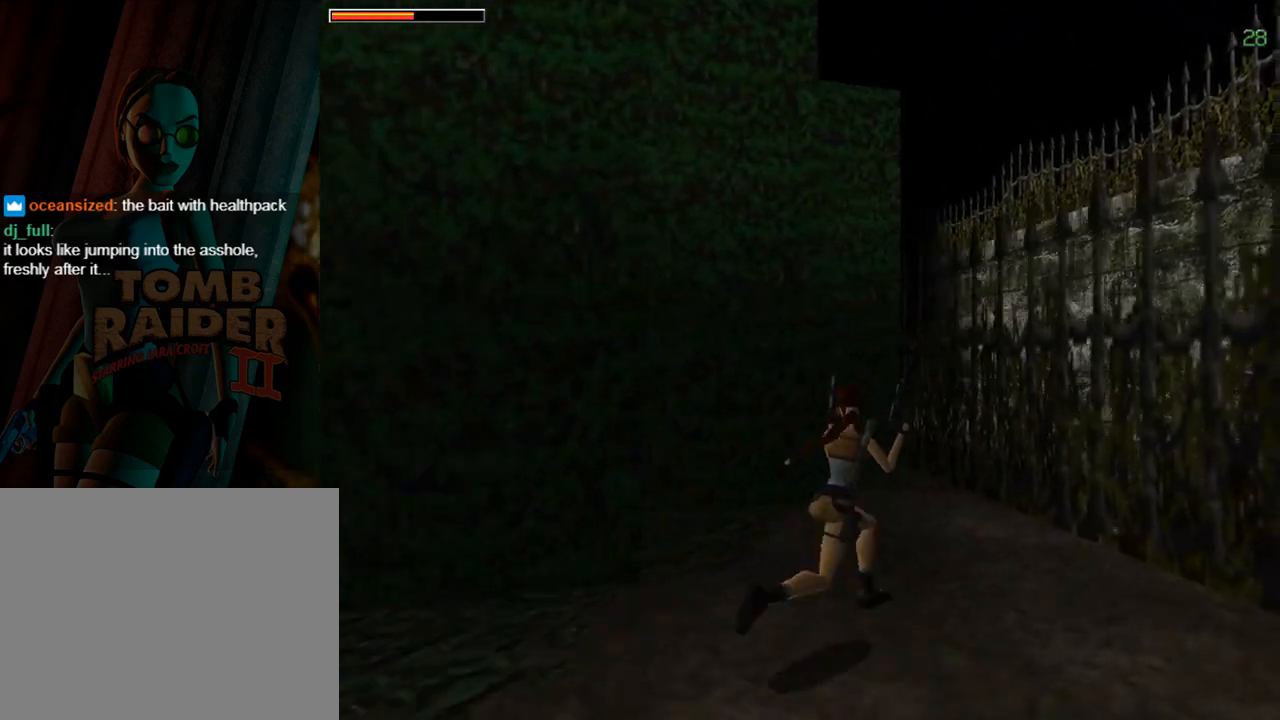
{"buttons": ["DPAD_LEFT"], "left_stick": "center", "events": [[100, "DPAD_LEFT", "down"], [100, "L1", "up"], [167, "DPAD_UP", "up"]]}
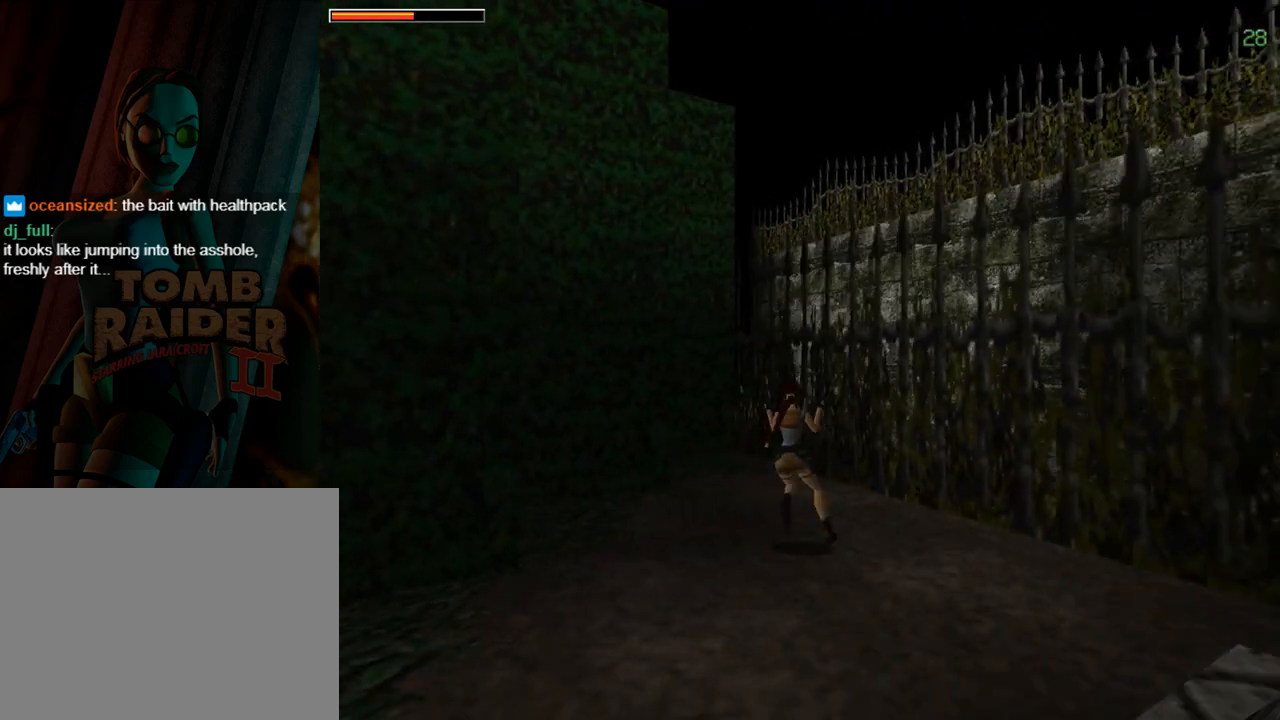
{"buttons": ["DPAD_LEFT"], "left_stick": "center", "events": []}
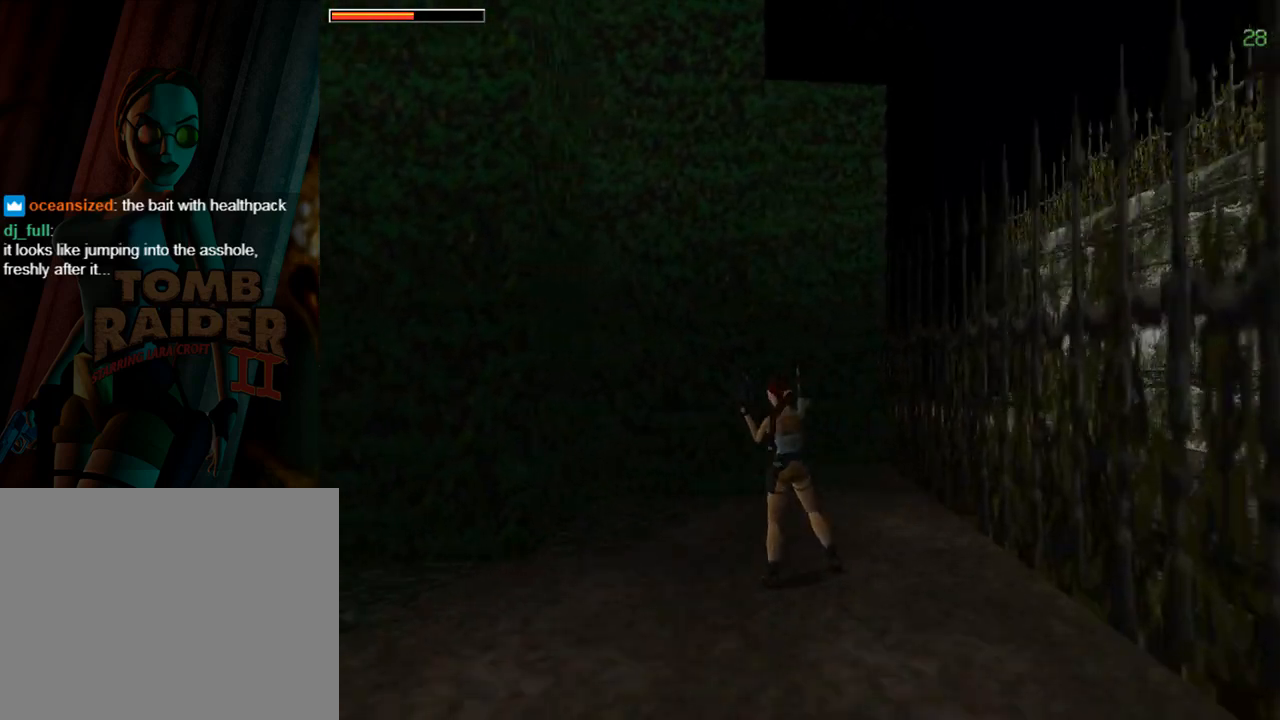
{"buttons": ["TRIANGLE", "DPAD_LEFT"], "left_stick": "center", "events": [[300, "TRIANGLE", "down"]]}
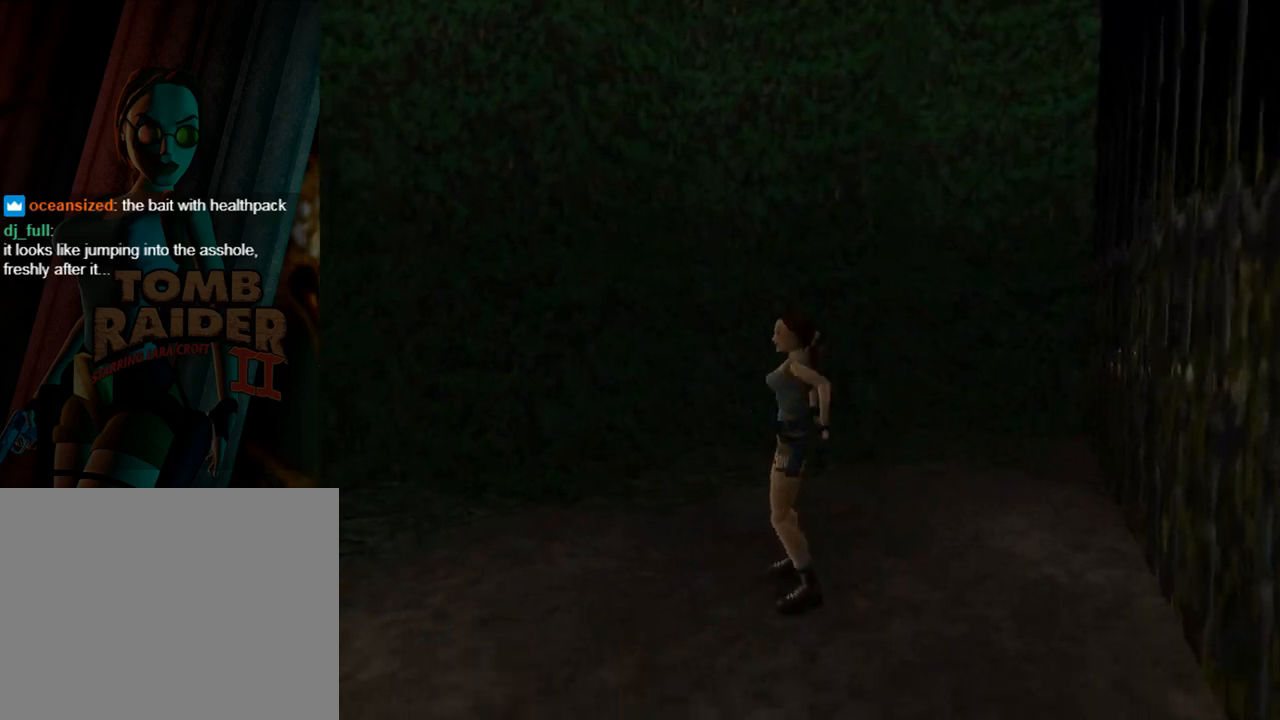
{"buttons": ["DPAD_UP"], "left_stick": "center", "events": [[33, "TRIANGLE", "up"], [67, "DPAD_LEFT", "up"], [67, "DPAD_UP", "down"]]}
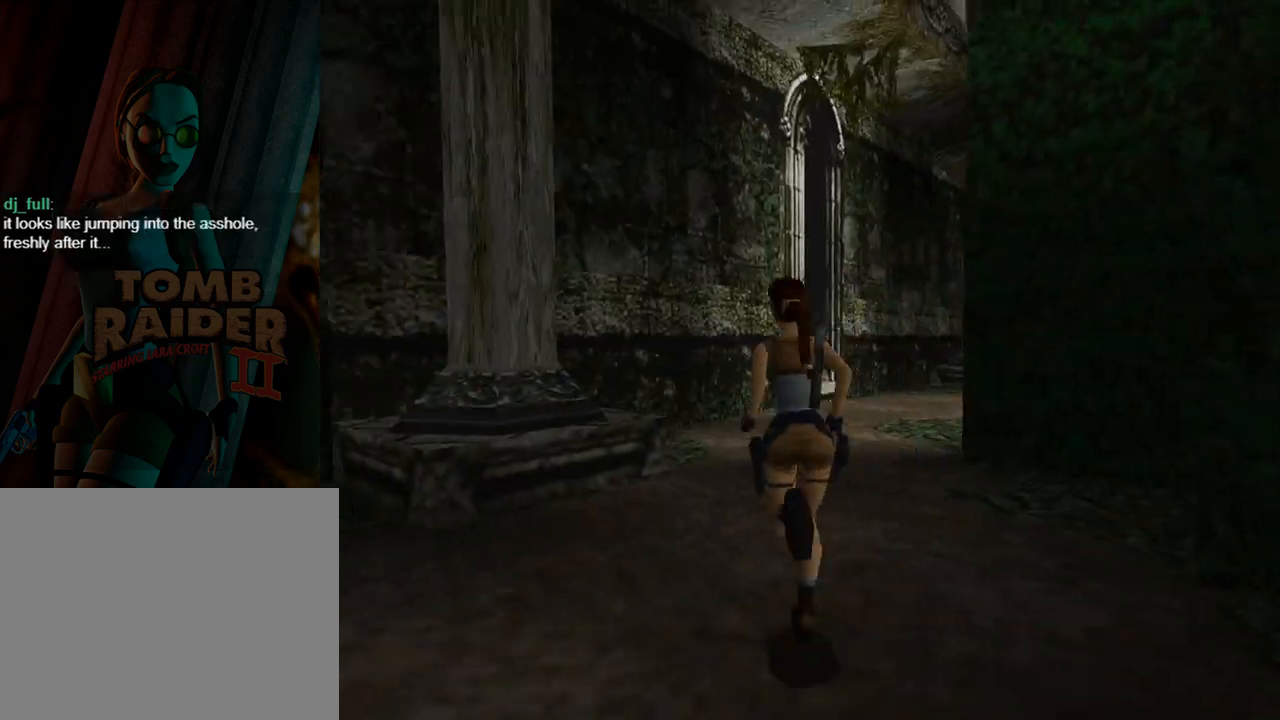
{"buttons": ["SQUARE", "DPAD_UP", "DPAD_RIGHT"], "left_stick": "center", "events": [[100, "DPAD_RIGHT", "down"], [500, "SQUARE", "down"]]}
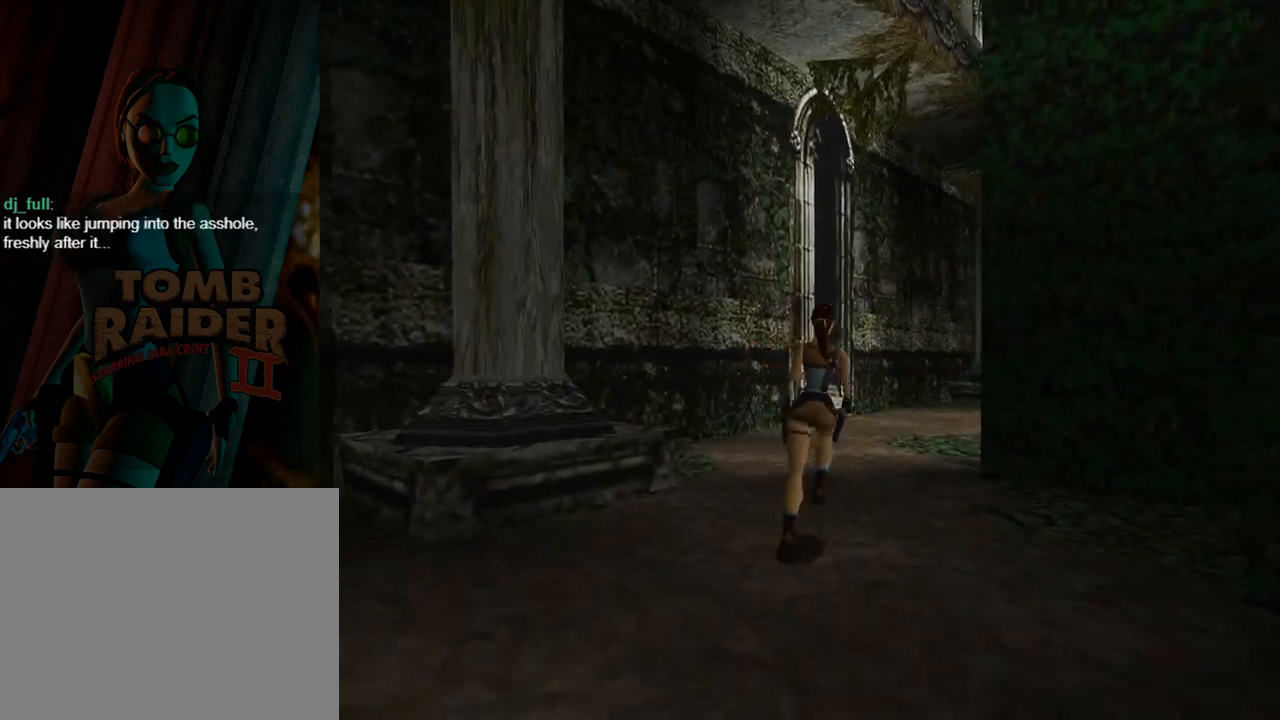
{"buttons": ["SQUARE", "DPAD_UP", "DPAD_RIGHT"], "left_stick": "center", "events": [[33, "DPAD_RIGHT", "up"], [367, "DPAD_RIGHT", "down"]]}
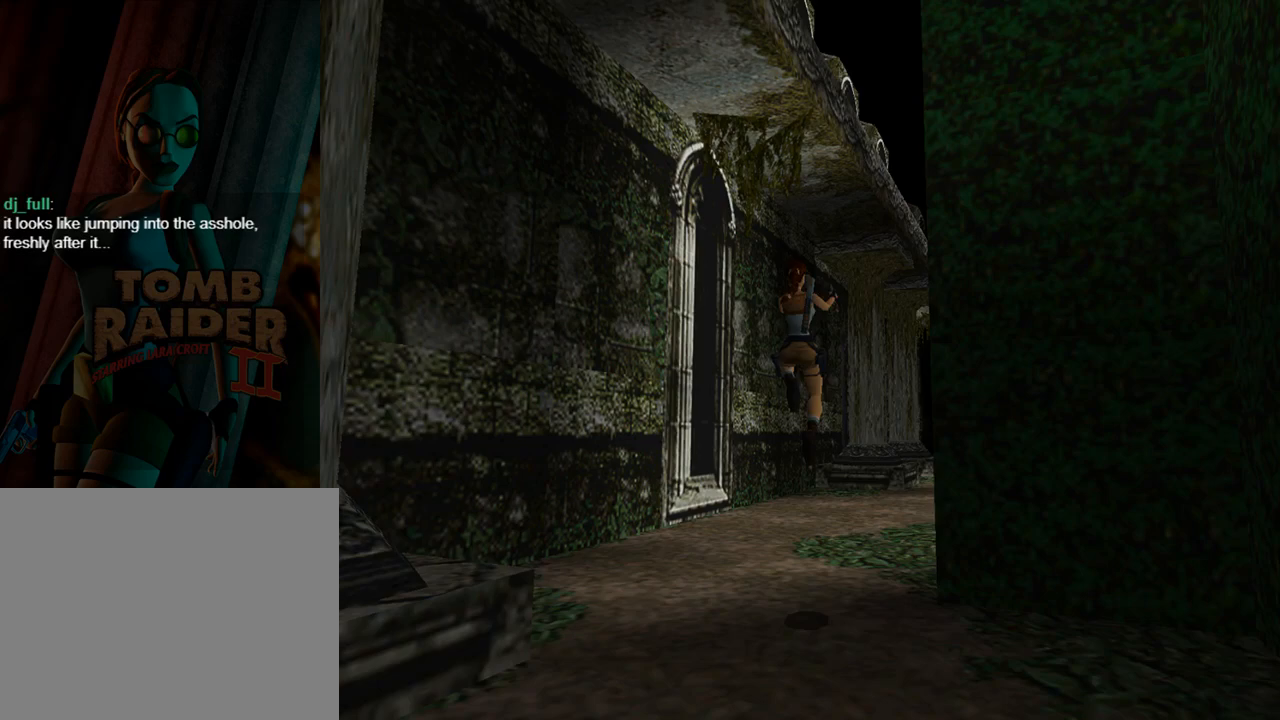
{"buttons": ["DPAD_UP", "DPAD_RIGHT"], "left_stick": "center", "events": [[33, "DPAD_RIGHT", "up"], [500, "DPAD_RIGHT", "down"], [500, "SQUARE", "up"]]}
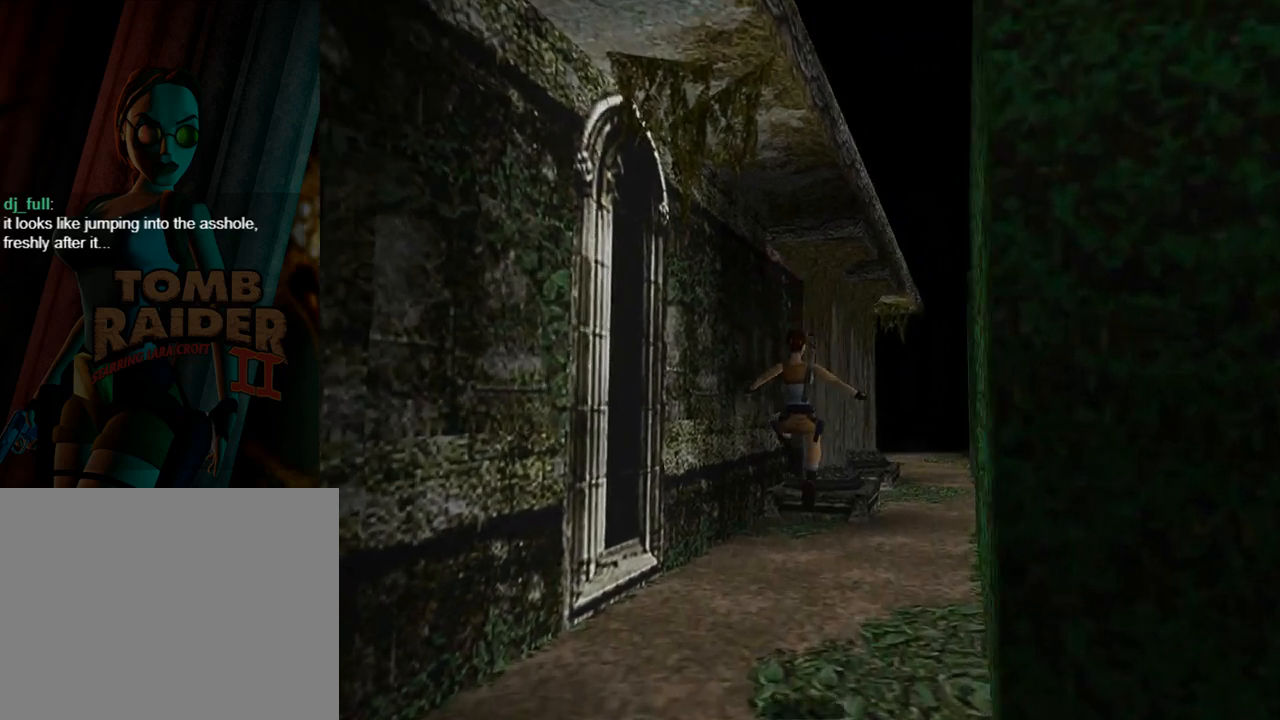
{"buttons": ["SQUARE", "DPAD_UP"], "left_stick": "center", "events": [[333, "SQUARE", "down"], [400, "DPAD_RIGHT", "up"]]}
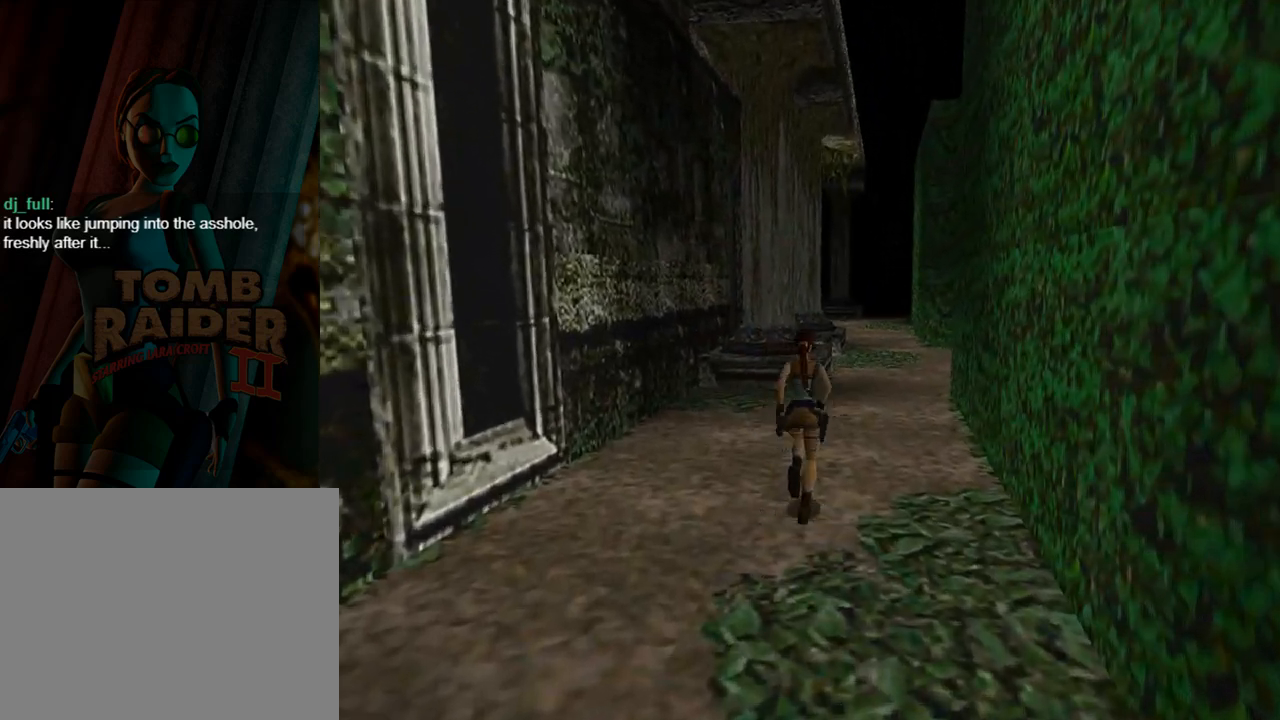
{"buttons": ["SQUARE", "DPAD_UP"], "left_stick": "center", "events": [[333, "DPAD_RIGHT", "down"], [367, "DPAD_RIGHT", "up"]]}
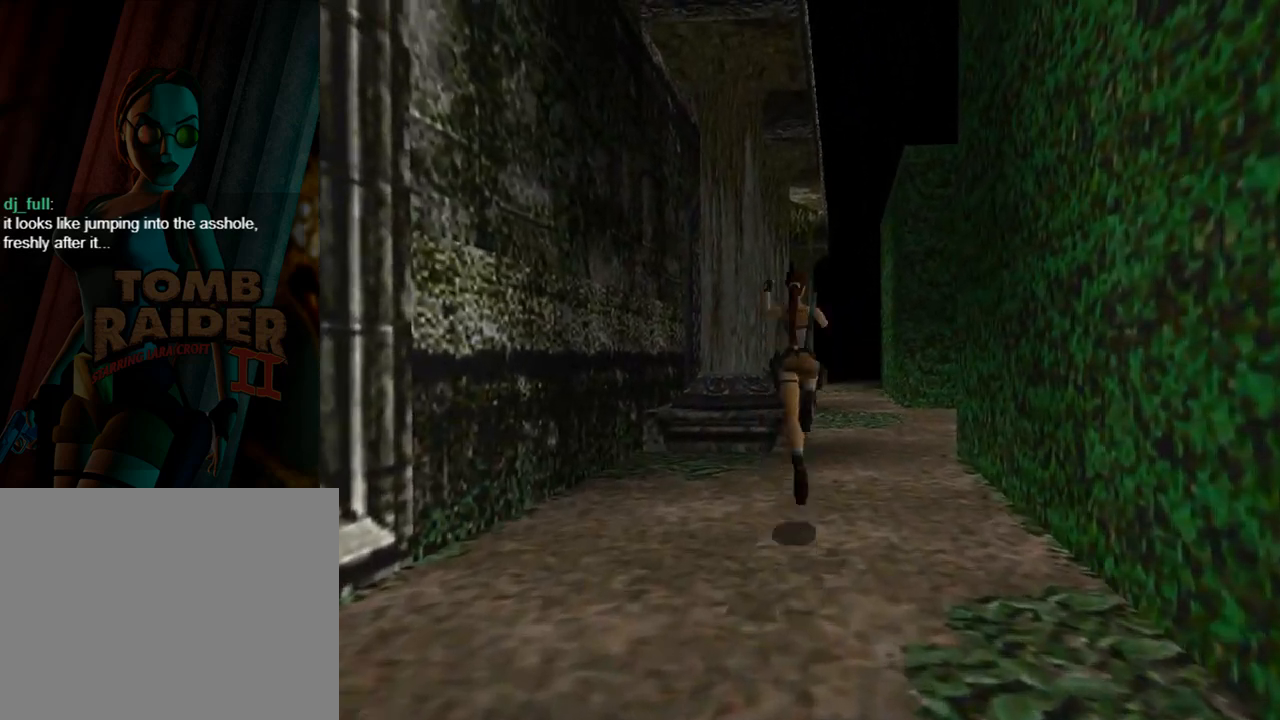
{"buttons": ["SQUARE", "DPAD_UP"], "left_stick": "center", "events": [[167, "DPAD_RIGHT", "down"], [233, "SQUARE", "up"], [433, "DPAD_RIGHT", "up"], [500, "SQUARE", "down"]]}
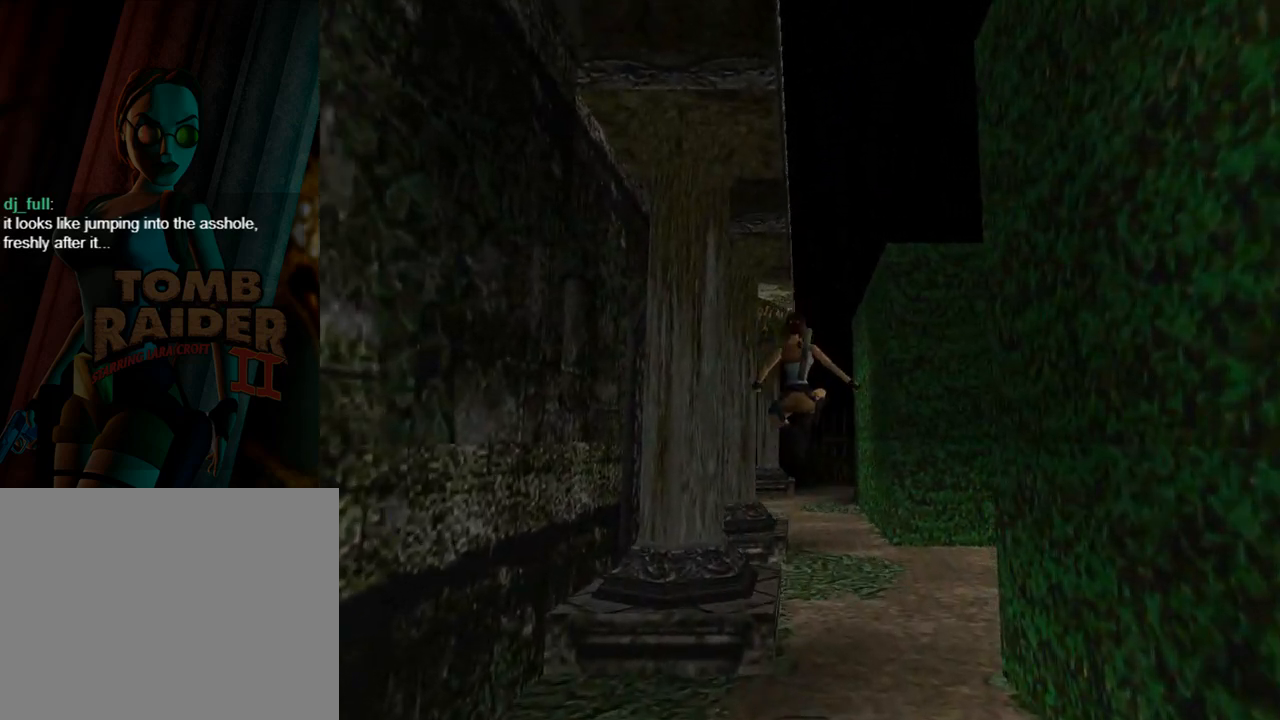
{"buttons": ["SQUARE", "DPAD_UP"], "left_stick": "center", "events": []}
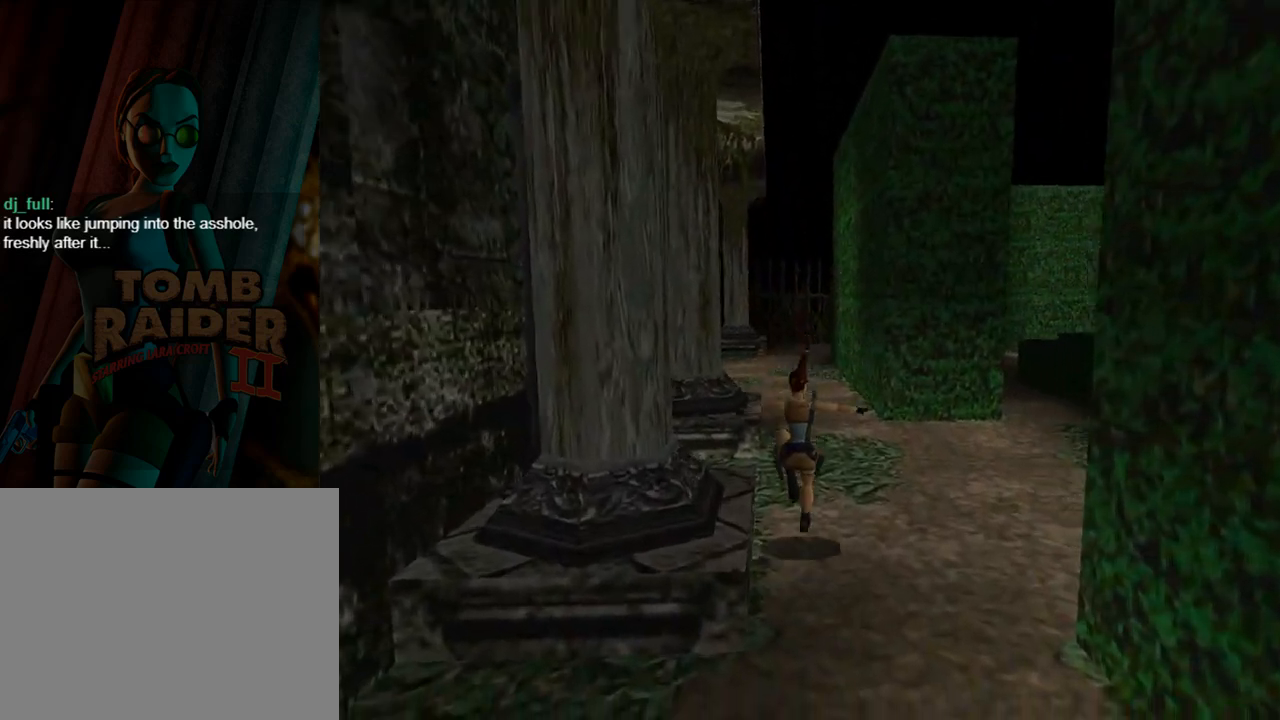
{"buttons": ["SQUARE", "DPAD_UP"], "left_stick": "center", "events": []}
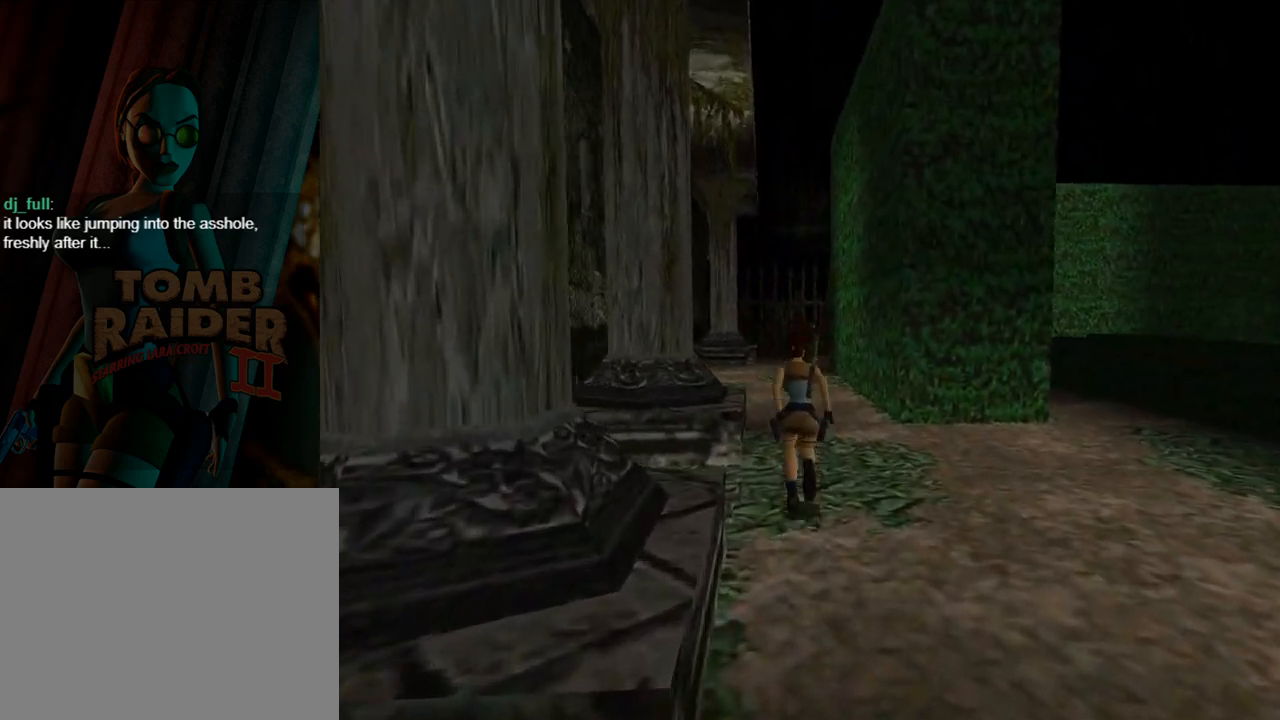
{"buttons": ["SQUARE", "DPAD_UP"], "left_stick": "center", "events": [[67, "DPAD_LEFT", "down"], [200, "DPAD_LEFT", "up"]]}
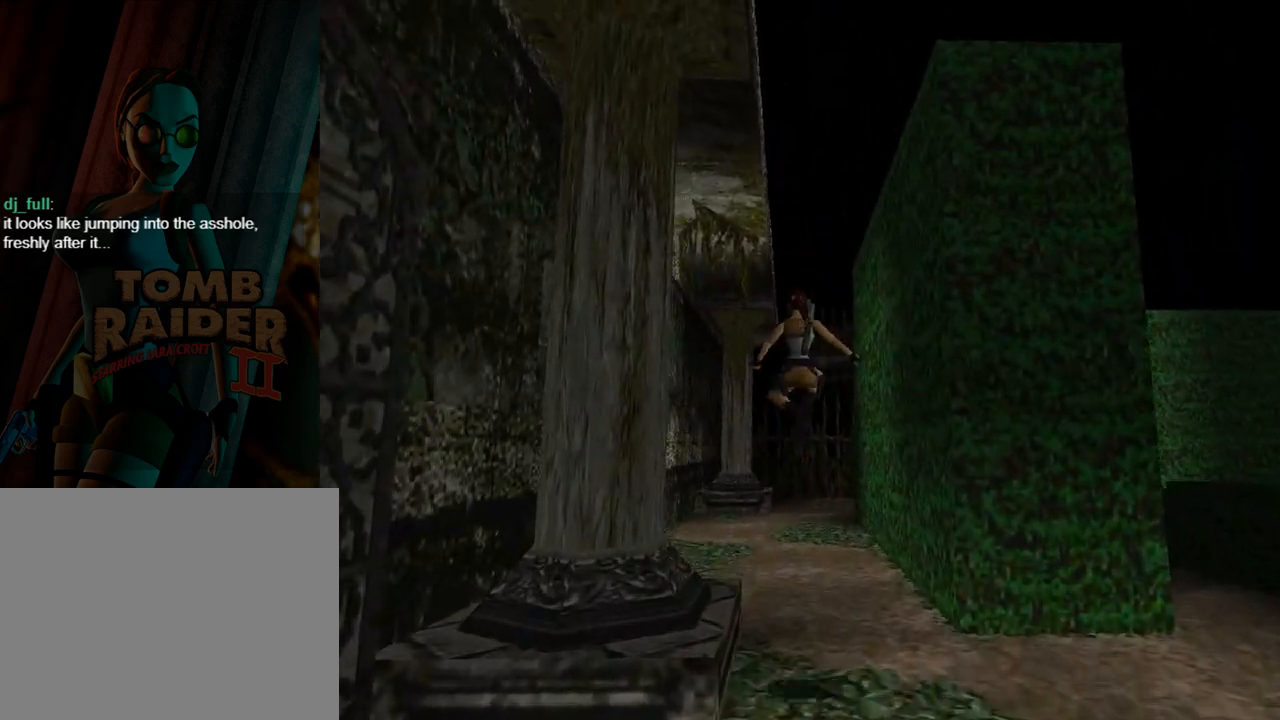
{"buttons": ["SQUARE", "DPAD_UP"], "left_stick": "center", "events": [[67, "SQUARE", "up"], [133, "DPAD_LEFT", "down"], [200, "SQUARE", "down"], [267, "DPAD_LEFT", "up"]]}